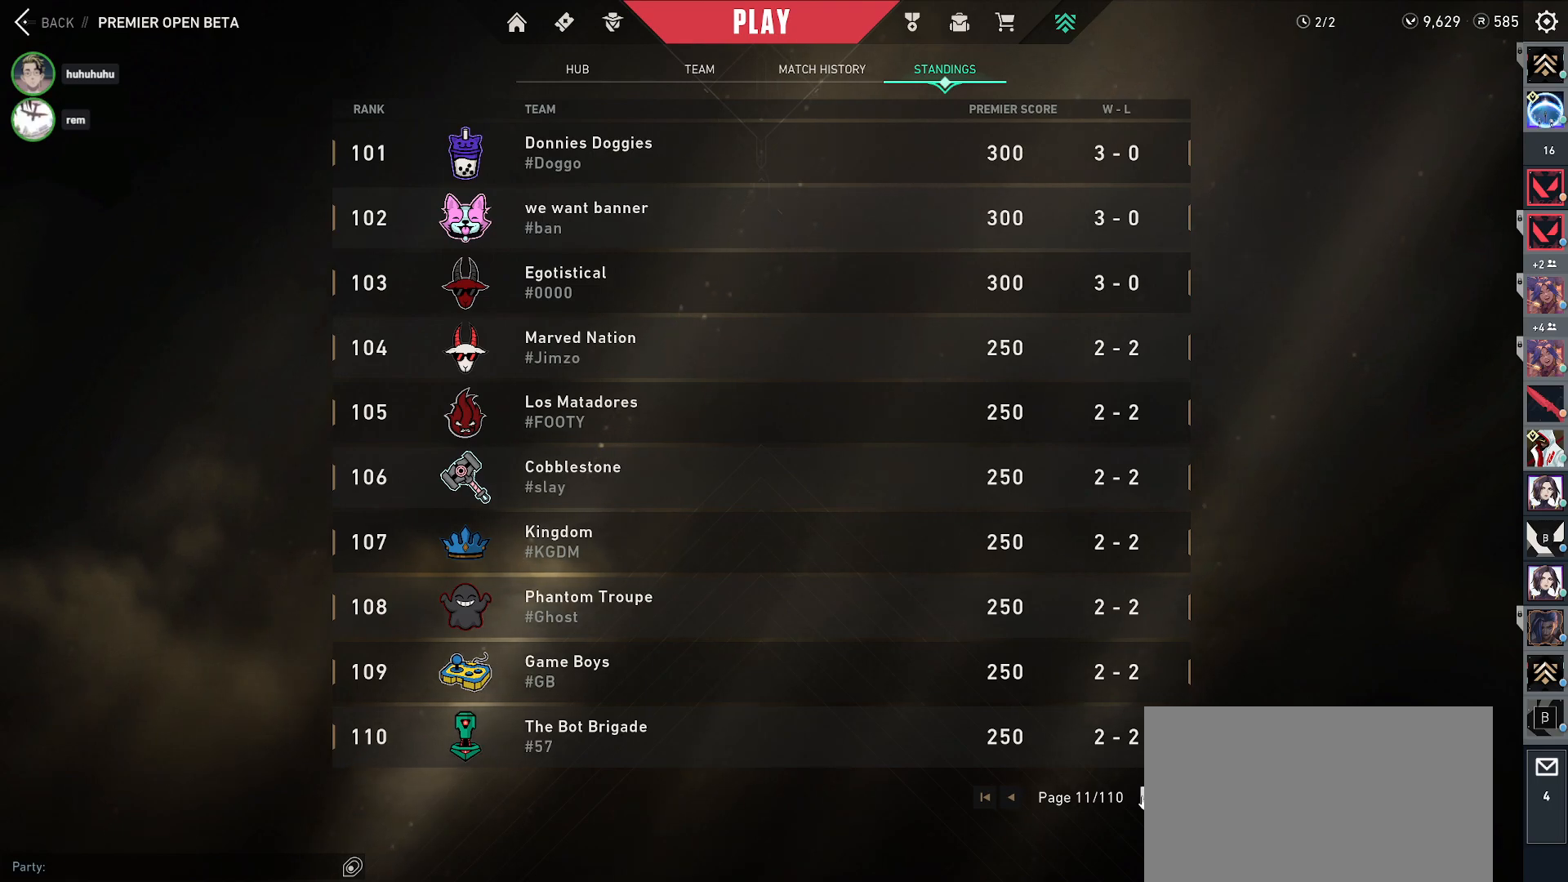
Gameplay with keyboard and mouse; each line is a JSON object with the keys and mouse buttons held at the frame after it. "events" lists presses ("down") and releases ("up") of "a", "alt", "c", "ctrl", "d", "e", "f", "q", "r", "s", "shift", "space", "tab", "w", "x", "z", "mouse_left", "mouse_wheel", "mouse_right", "mouse_mb4" and "mouse_mb5" between this image and that frame as [ms after this image, input, new state], when the widget could be followed in between. "mouse_left", "mouse_wheel", "mouse_right", "mouse_mb4", "mouse_mb5" = the "left", "wheel", "right", "mb4", "mb5" buttons of the "mouse" list. No other keys are recorded. "wheel" means that the mouse wheel is clicked or scrolled. Mouse movement is not recorded.
{"keys": [], "mouse": [], "events": [[150, "mouse_left", "down"], [417, "mouse_left", "up"]]}
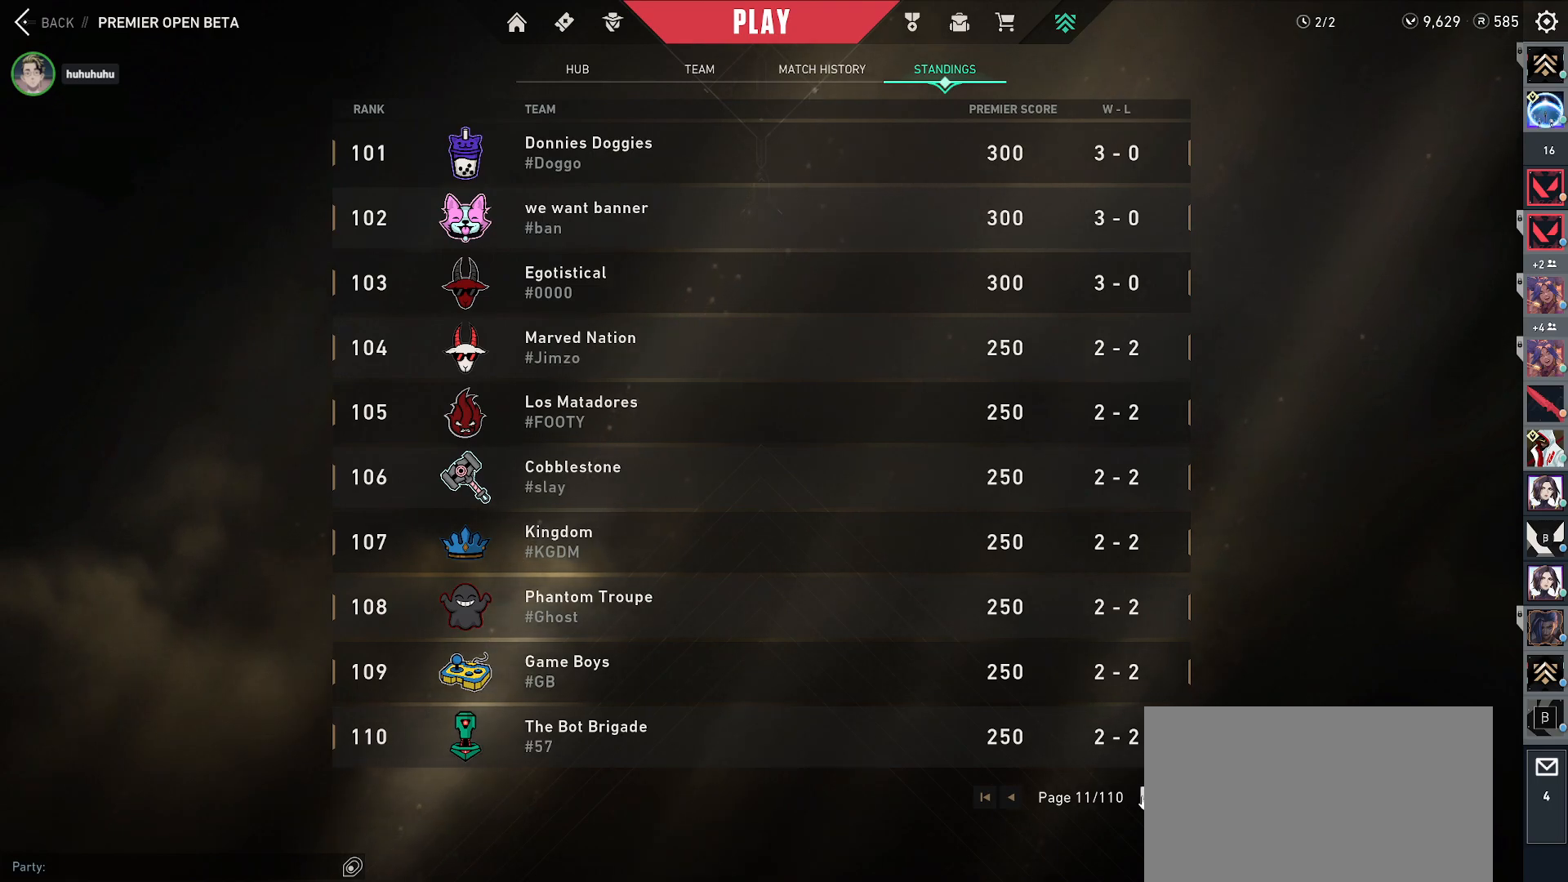
{"keys": [], "mouse": [], "events": []}
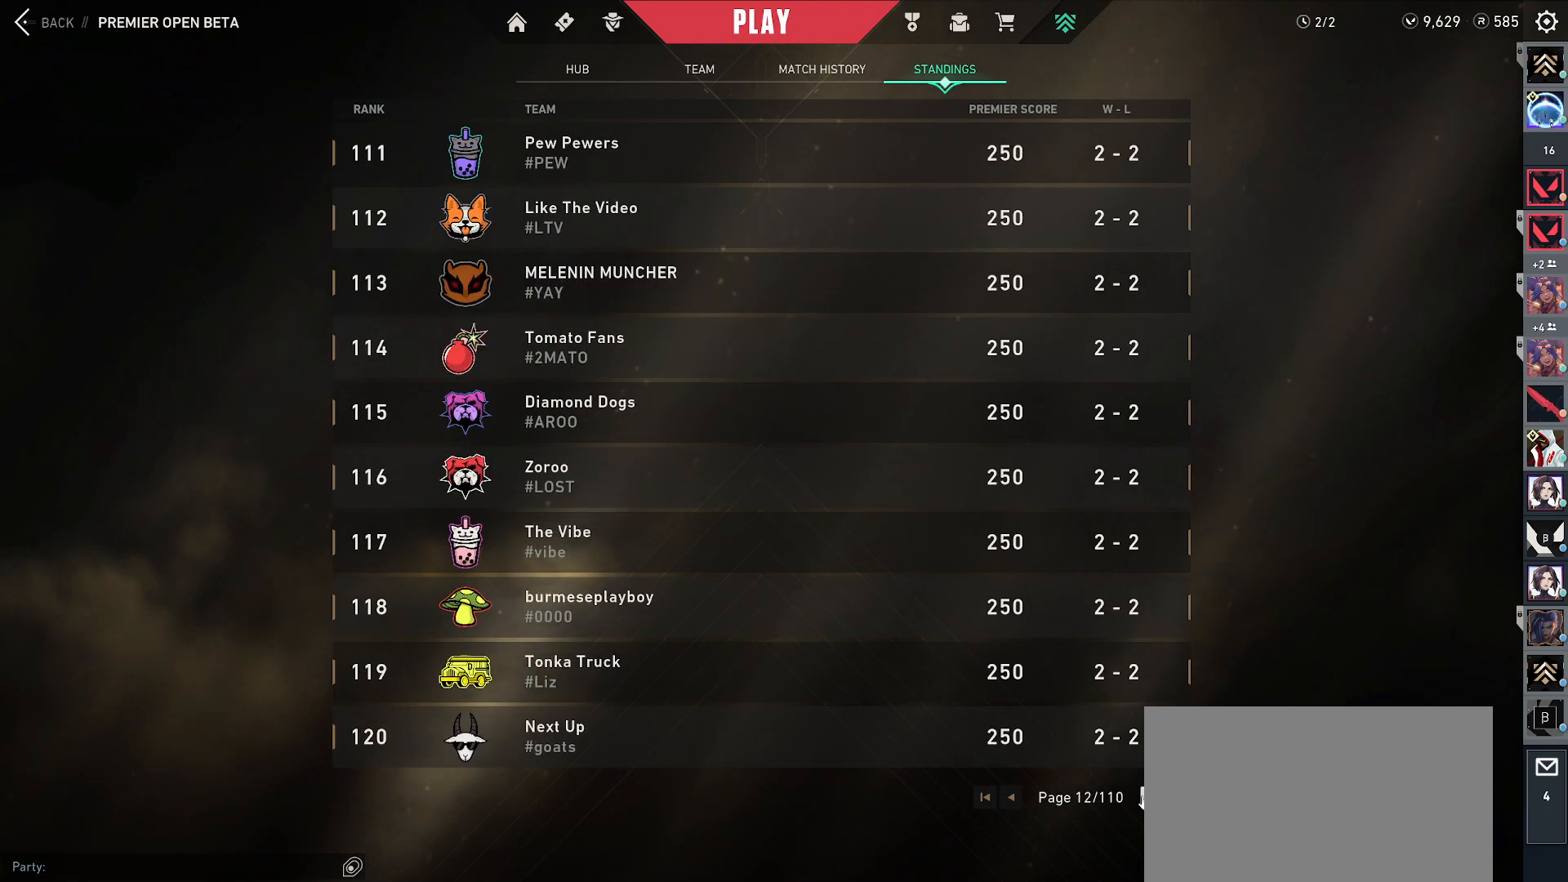
{"keys": [], "mouse": [], "events": []}
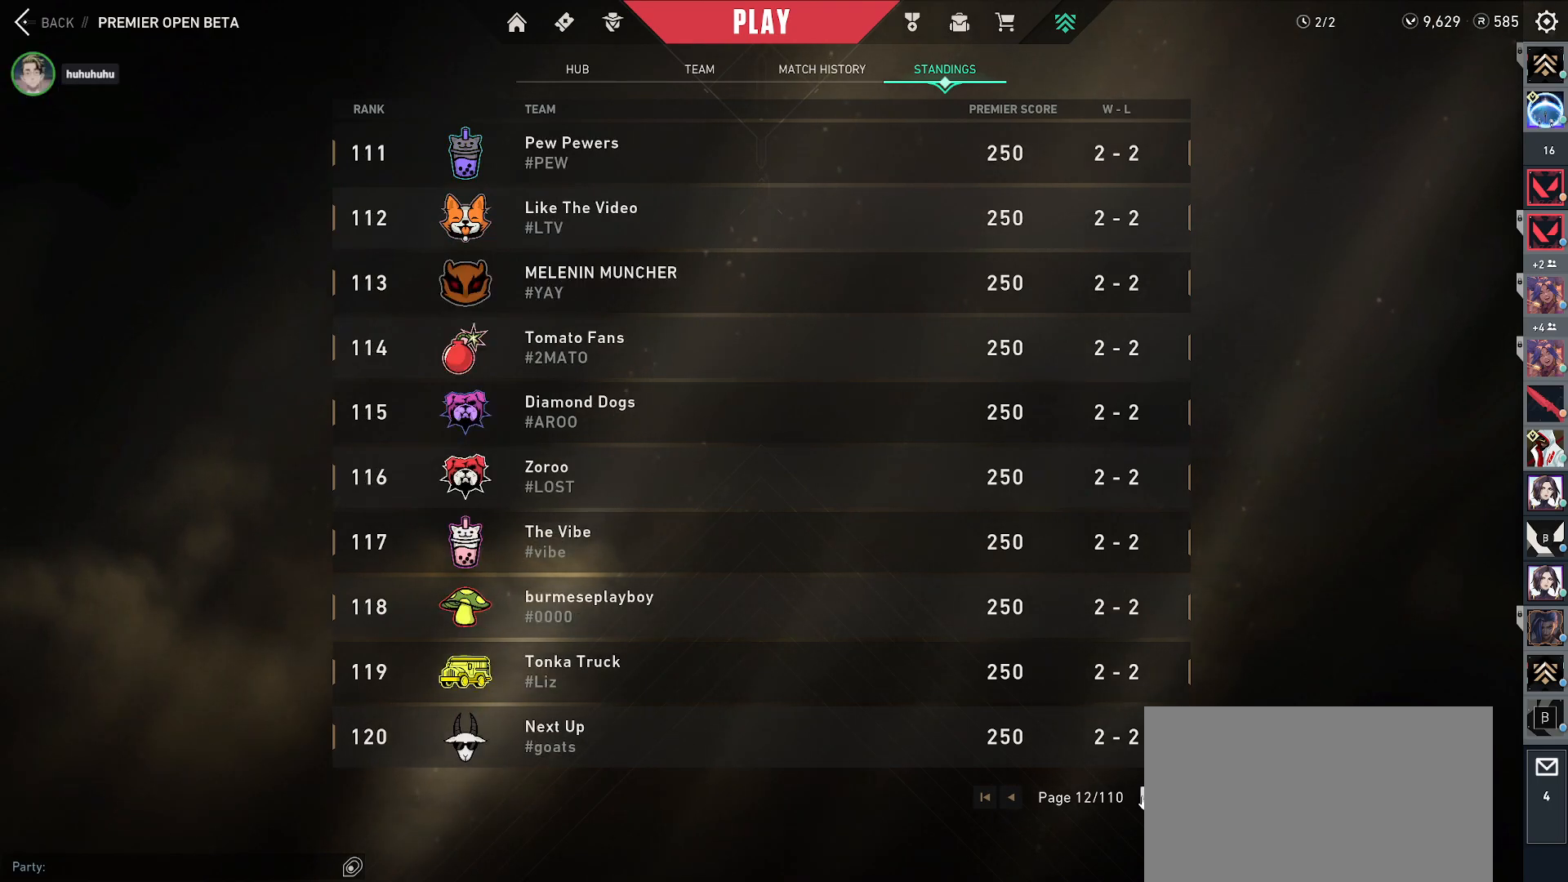
{"keys": [], "mouse": ["left"], "events": [[350, "mouse_left", "down"]]}
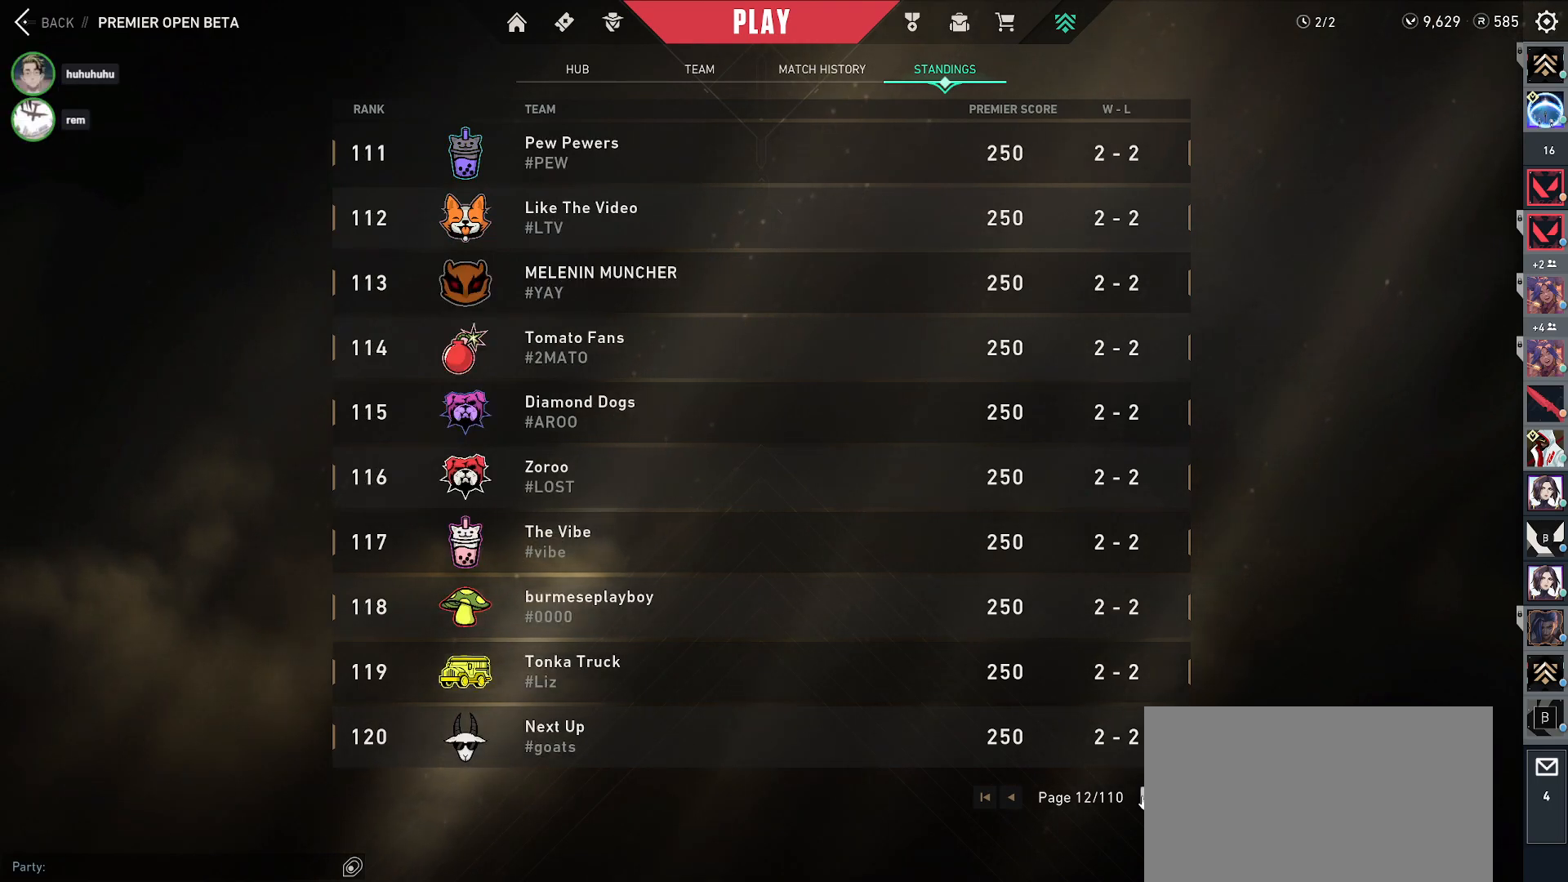
{"keys": [], "mouse": [], "events": [[17, "mouse_left", "up"]]}
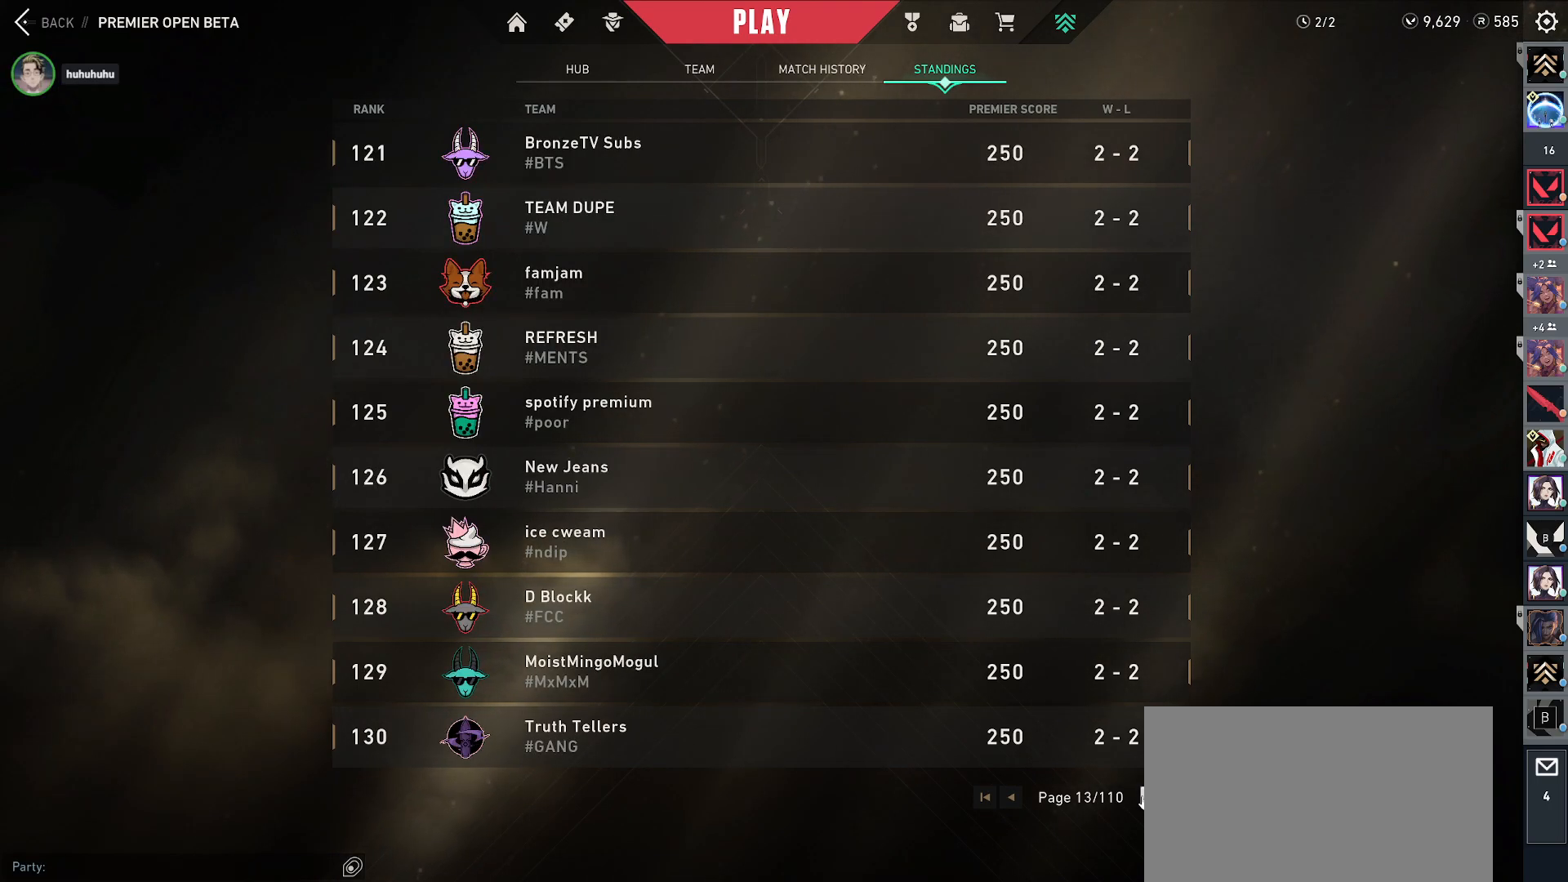
{"keys": [], "mouse": [], "events": [[283, "mouse_left", "down"], [433, "mouse_left", "up"]]}
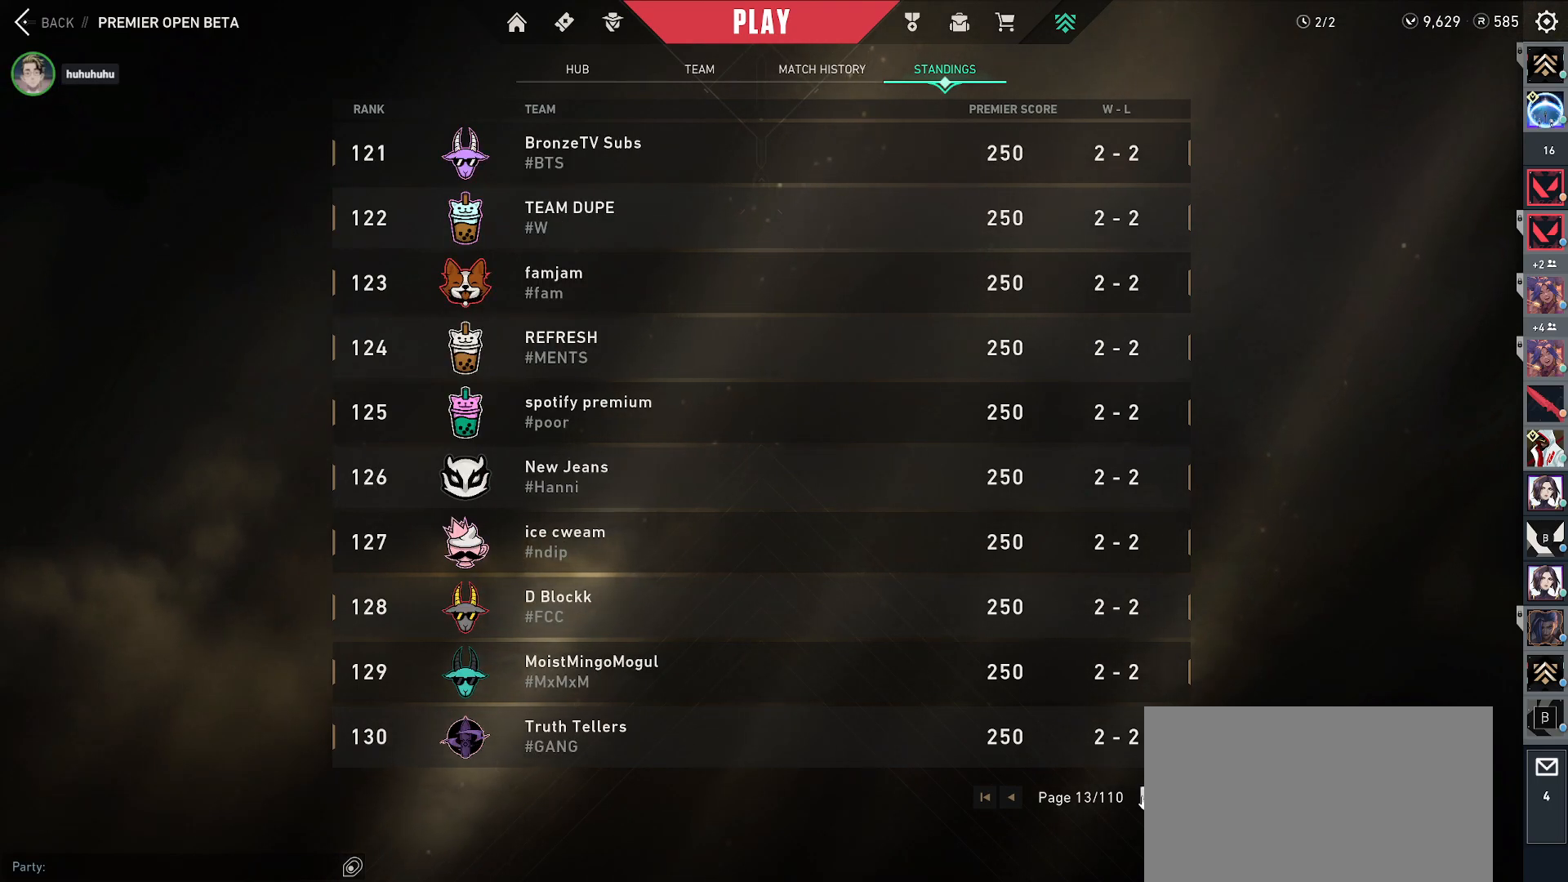
{"keys": [], "mouse": [], "events": [[267, "mouse_left", "down"], [450, "mouse_left", "up"]]}
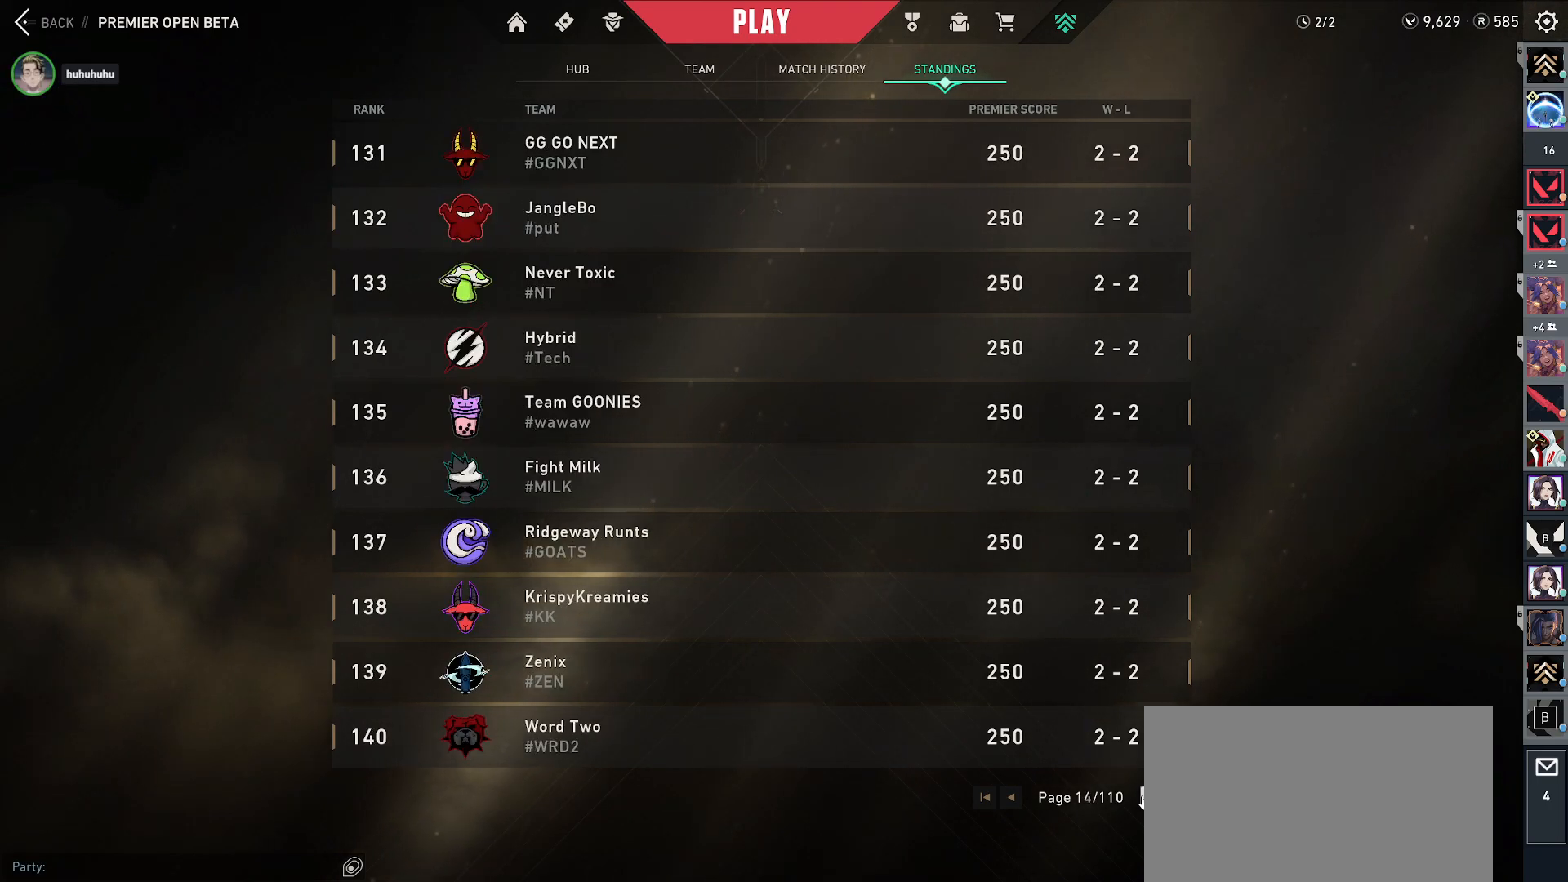
{"keys": [], "mouse": [], "events": [[233, "mouse_left", "down"], [367, "mouse_left", "up"]]}
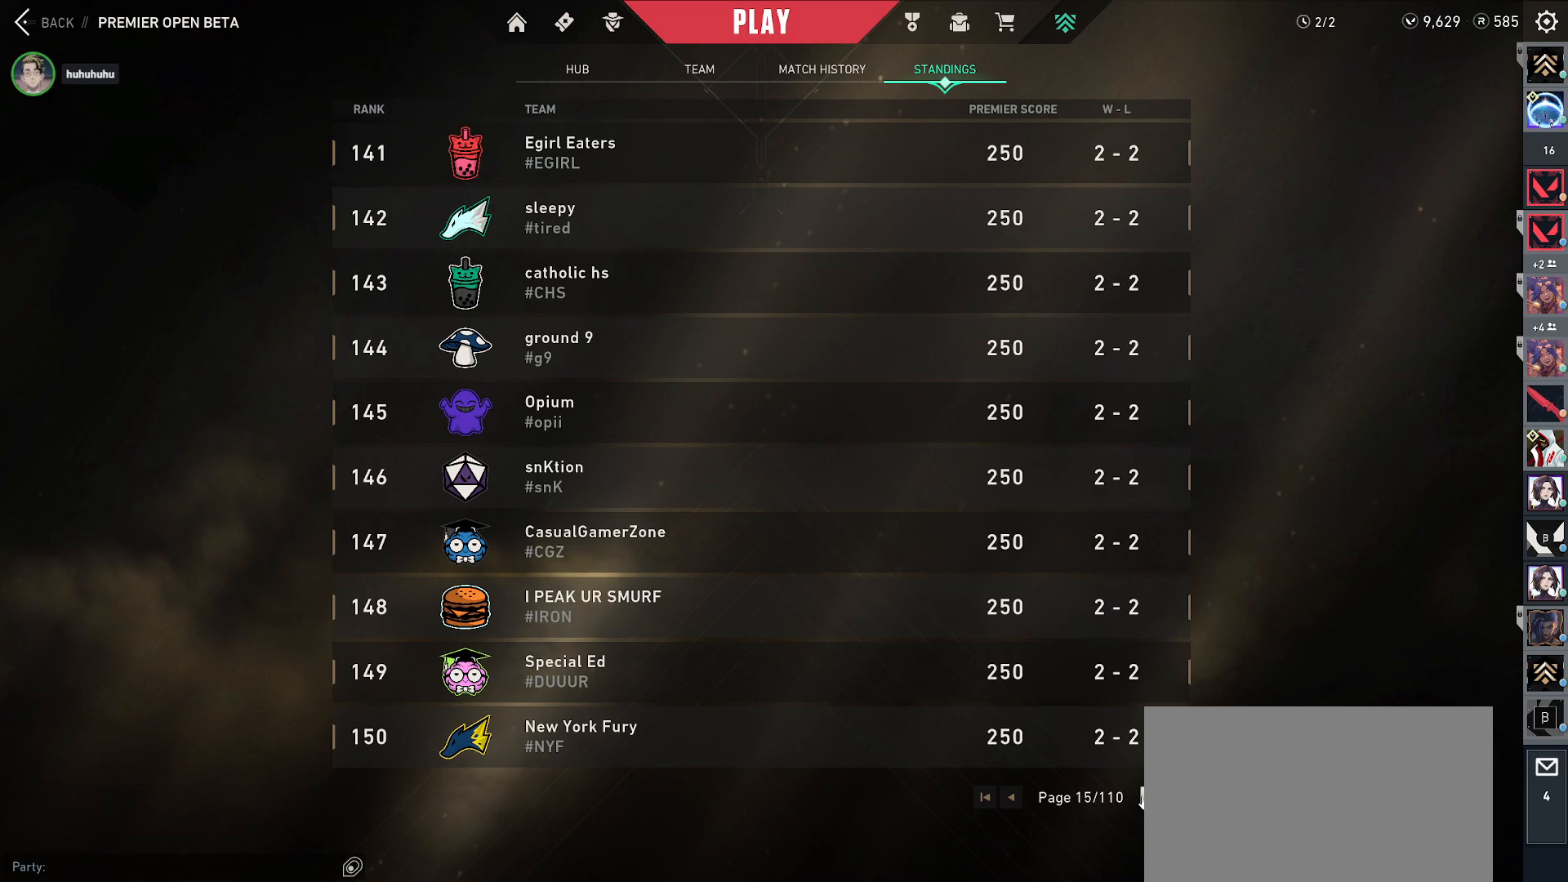
{"keys": [], "mouse": [], "events": []}
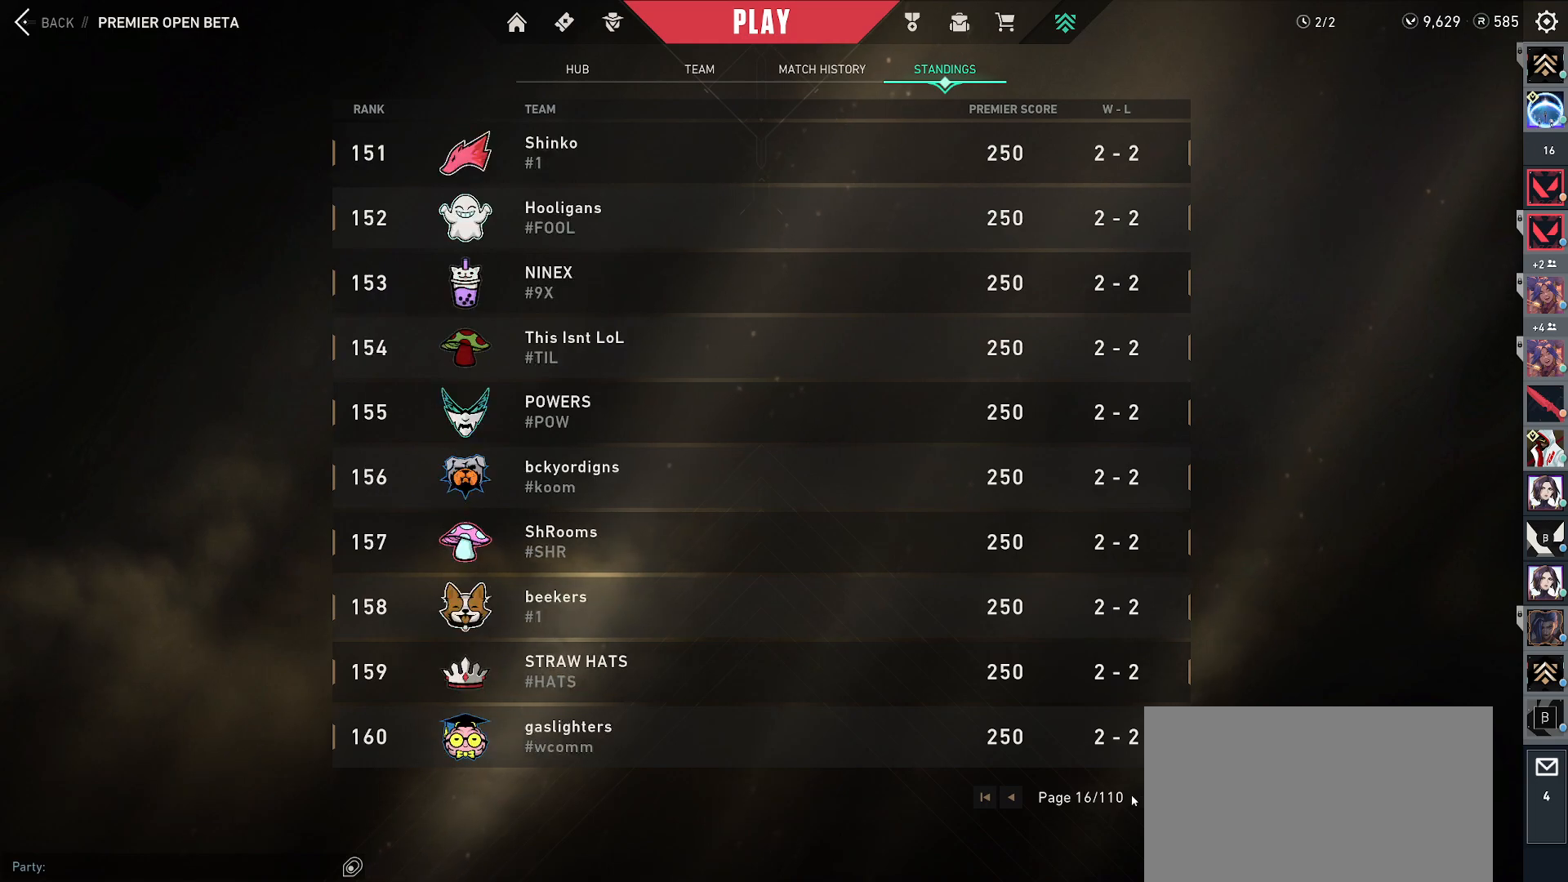
{"keys": [], "mouse": [], "events": []}
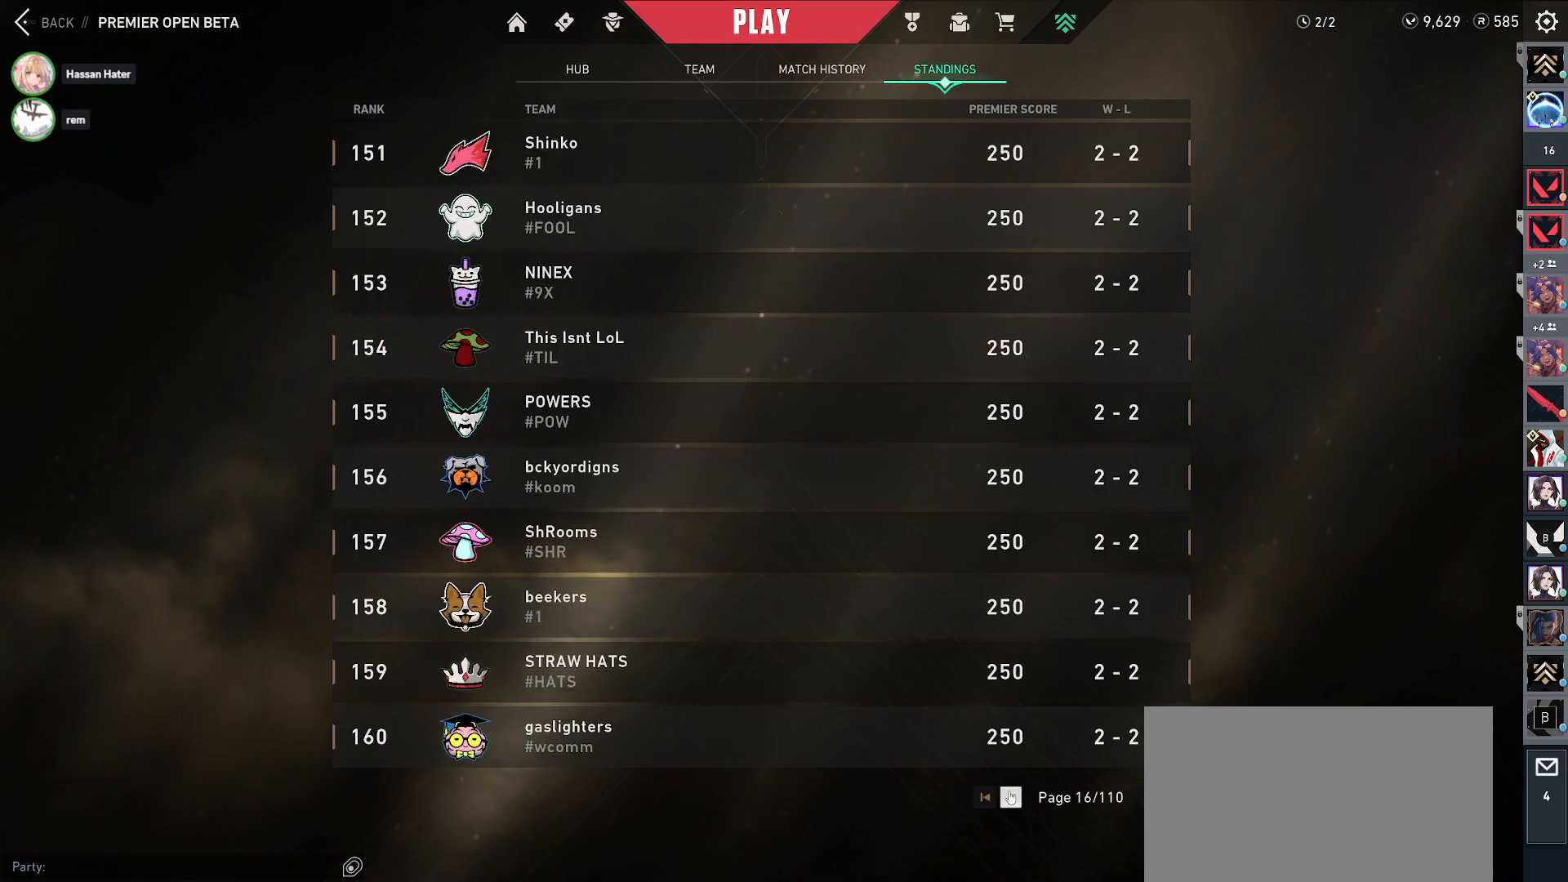
{"keys": [], "mouse": [], "events": [[100, "mouse_left", "down"], [200, "mouse_left", "up"]]}
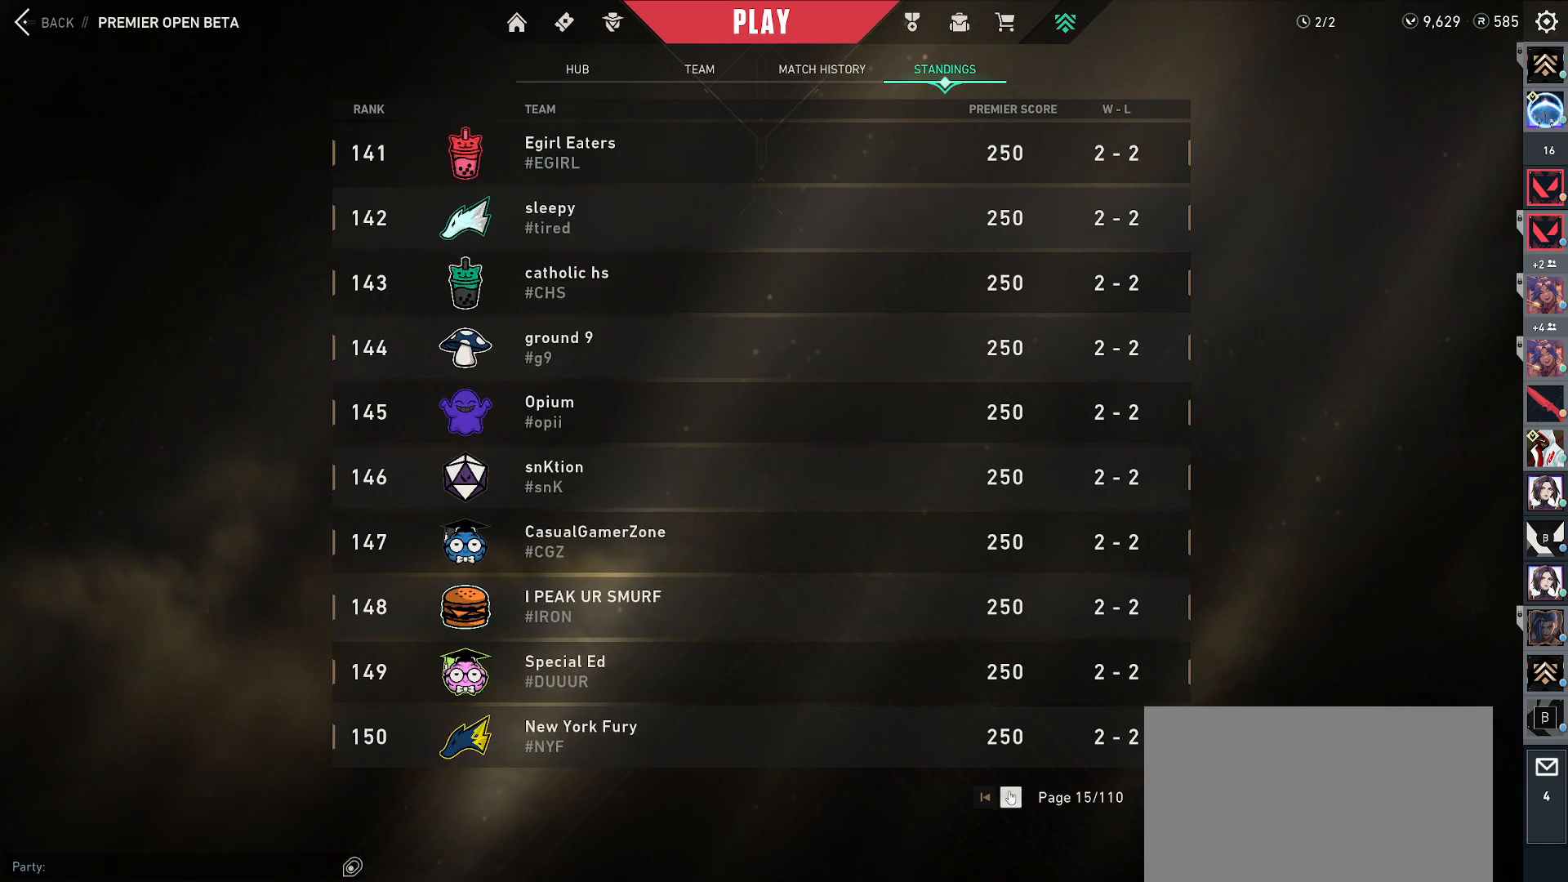
{"keys": [], "mouse": [], "events": []}
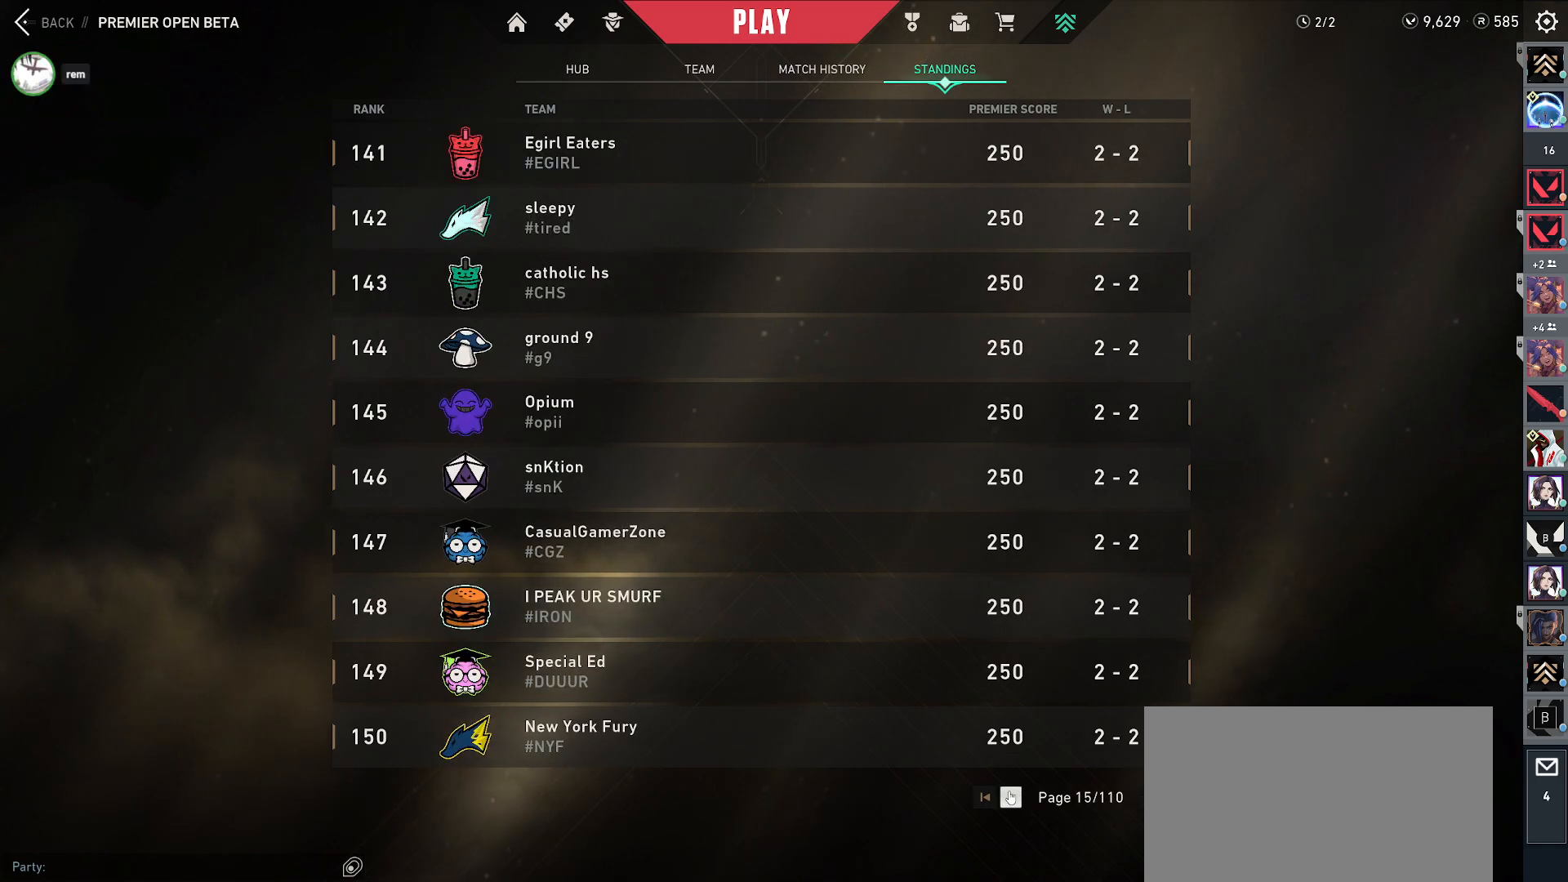
{"keys": [], "mouse": [], "events": []}
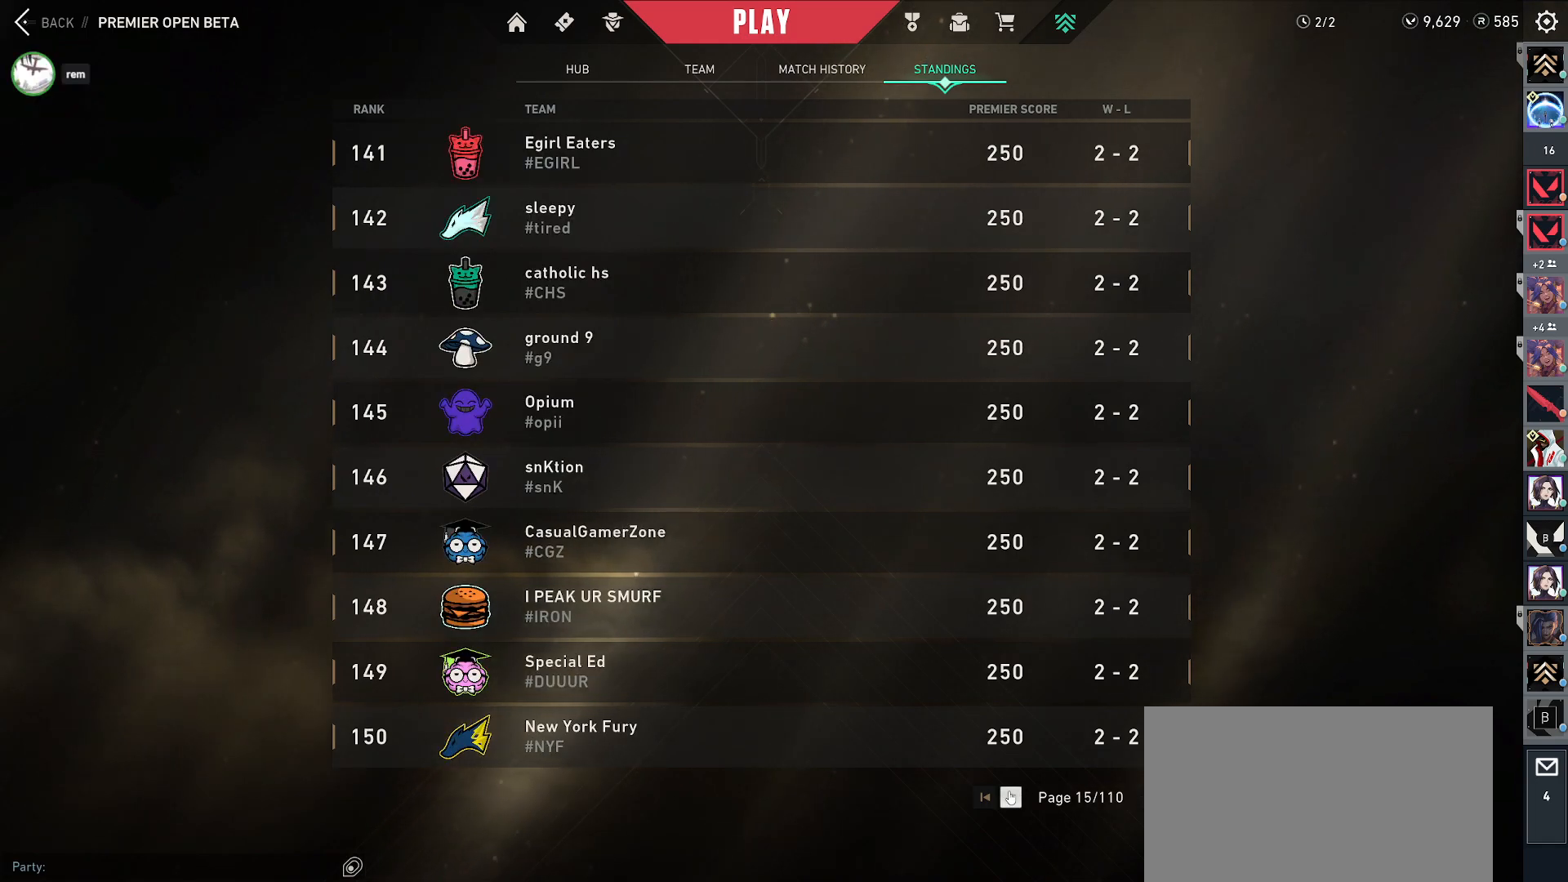
{"keys": [], "mouse": [], "events": []}
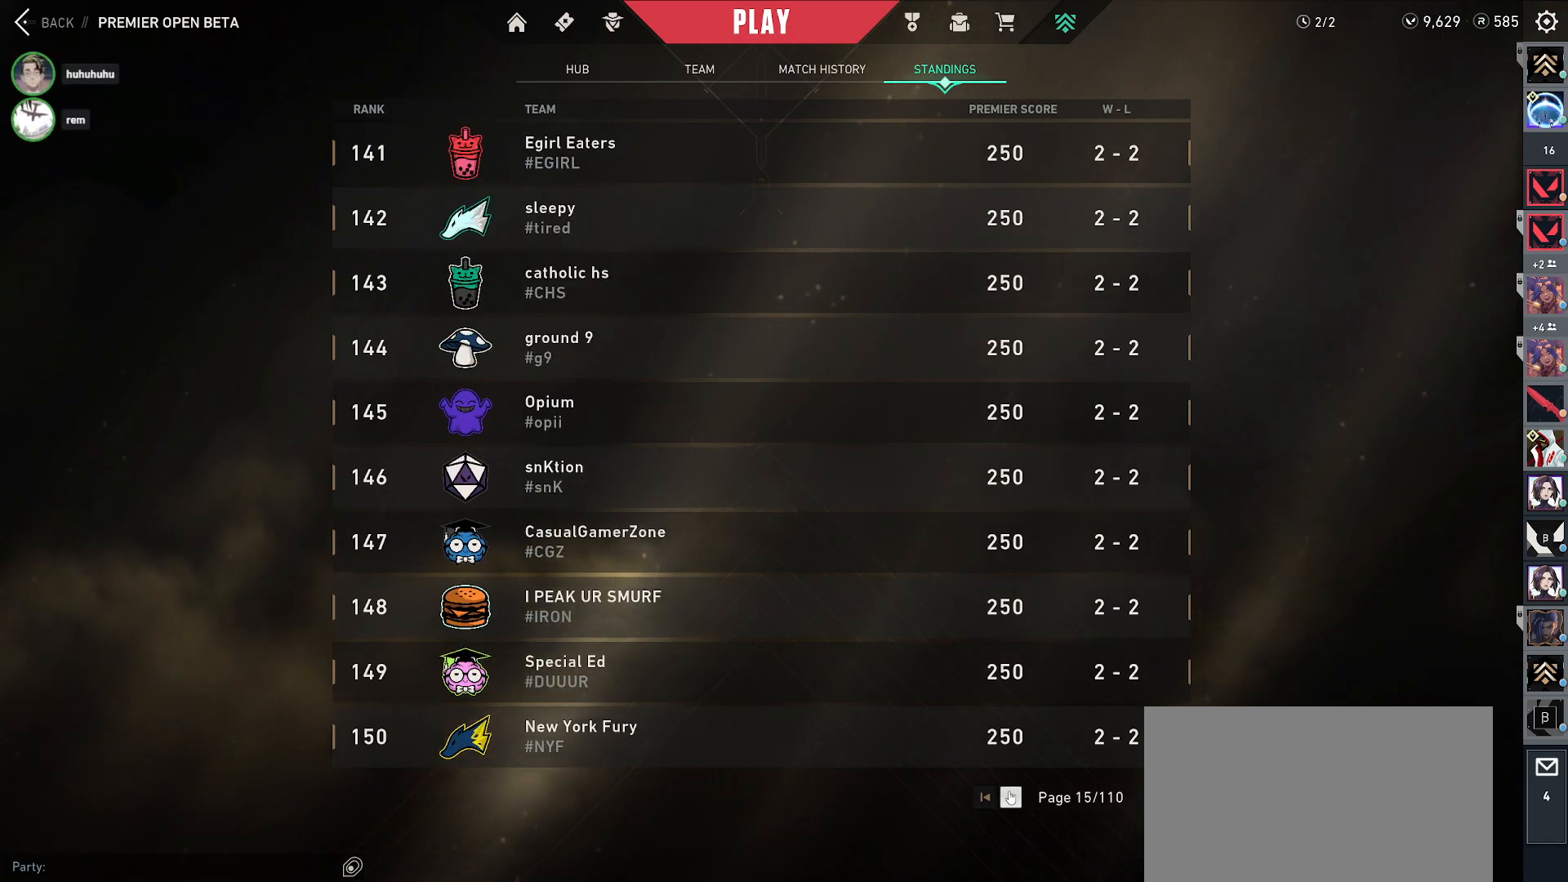
{"keys": [], "mouse": [], "events": []}
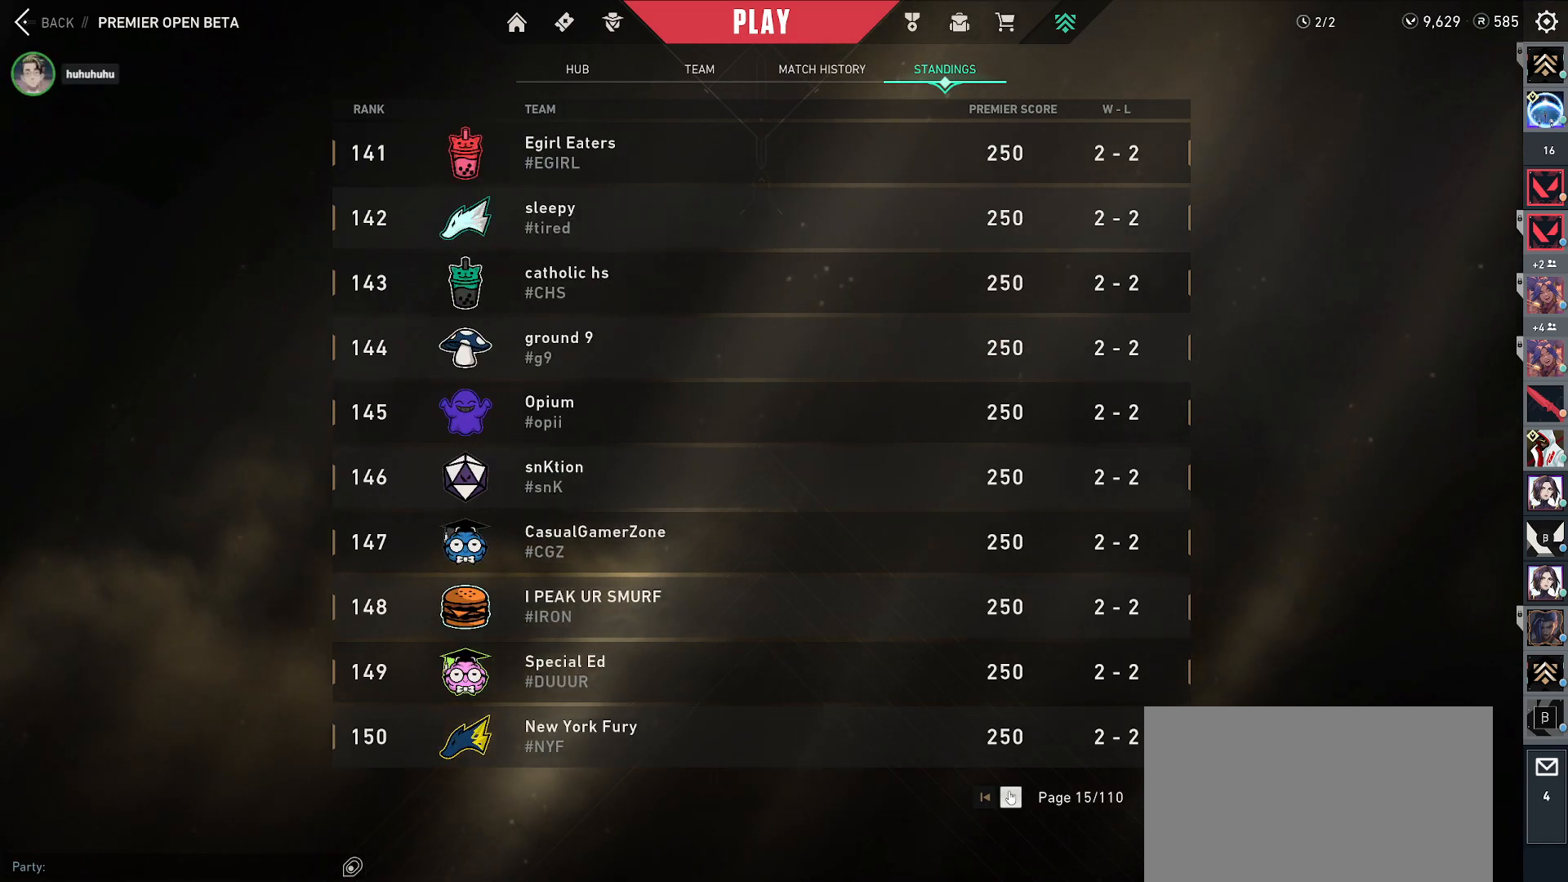
{"keys": [], "mouse": [], "events": []}
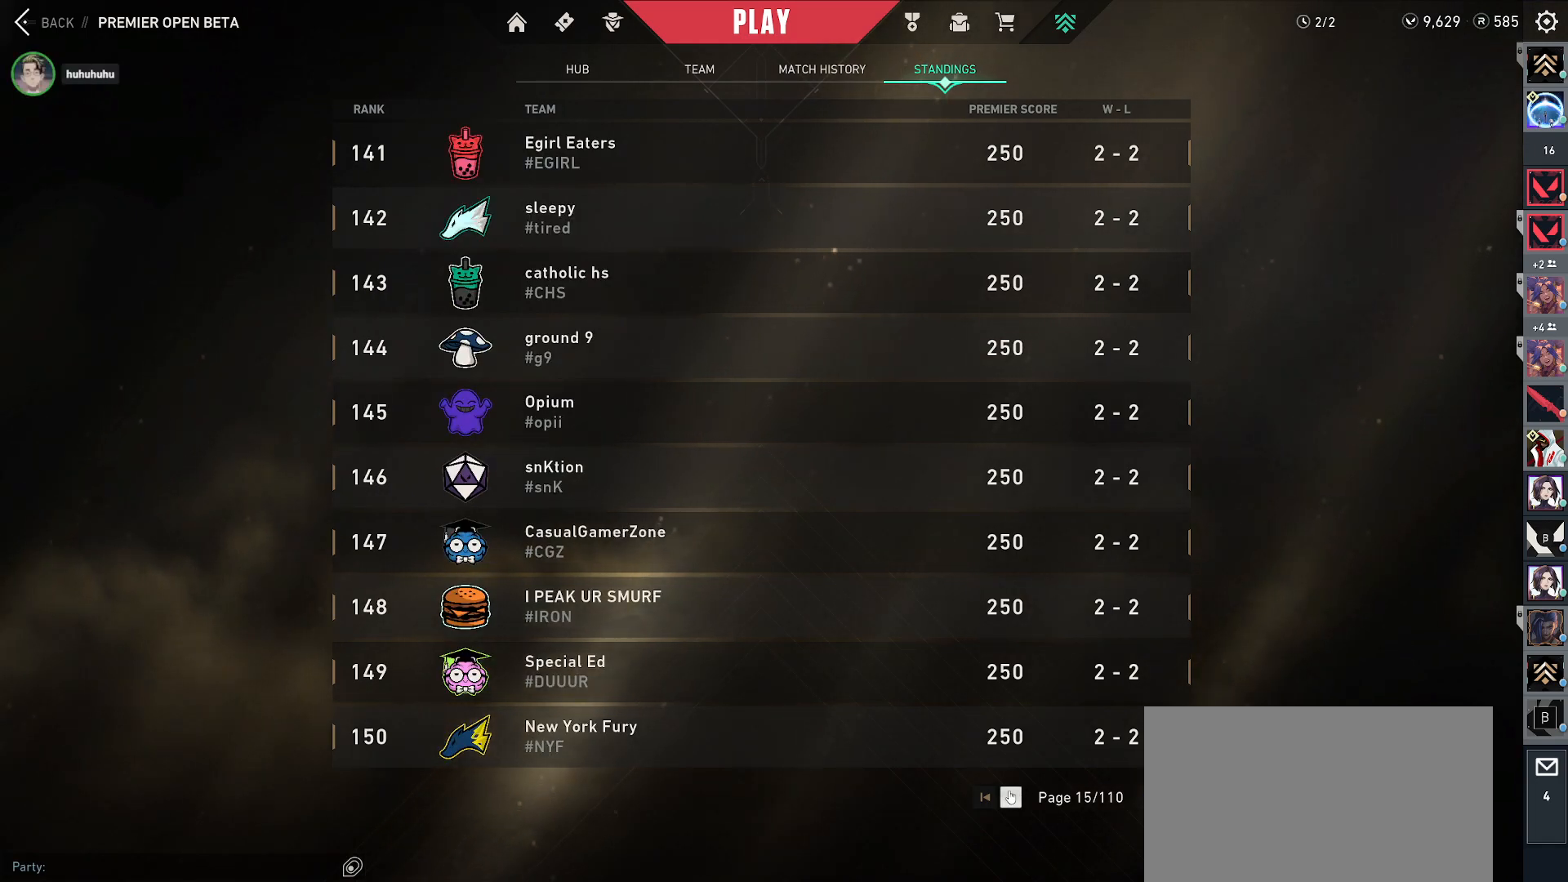
{"keys": [], "mouse": [], "events": []}
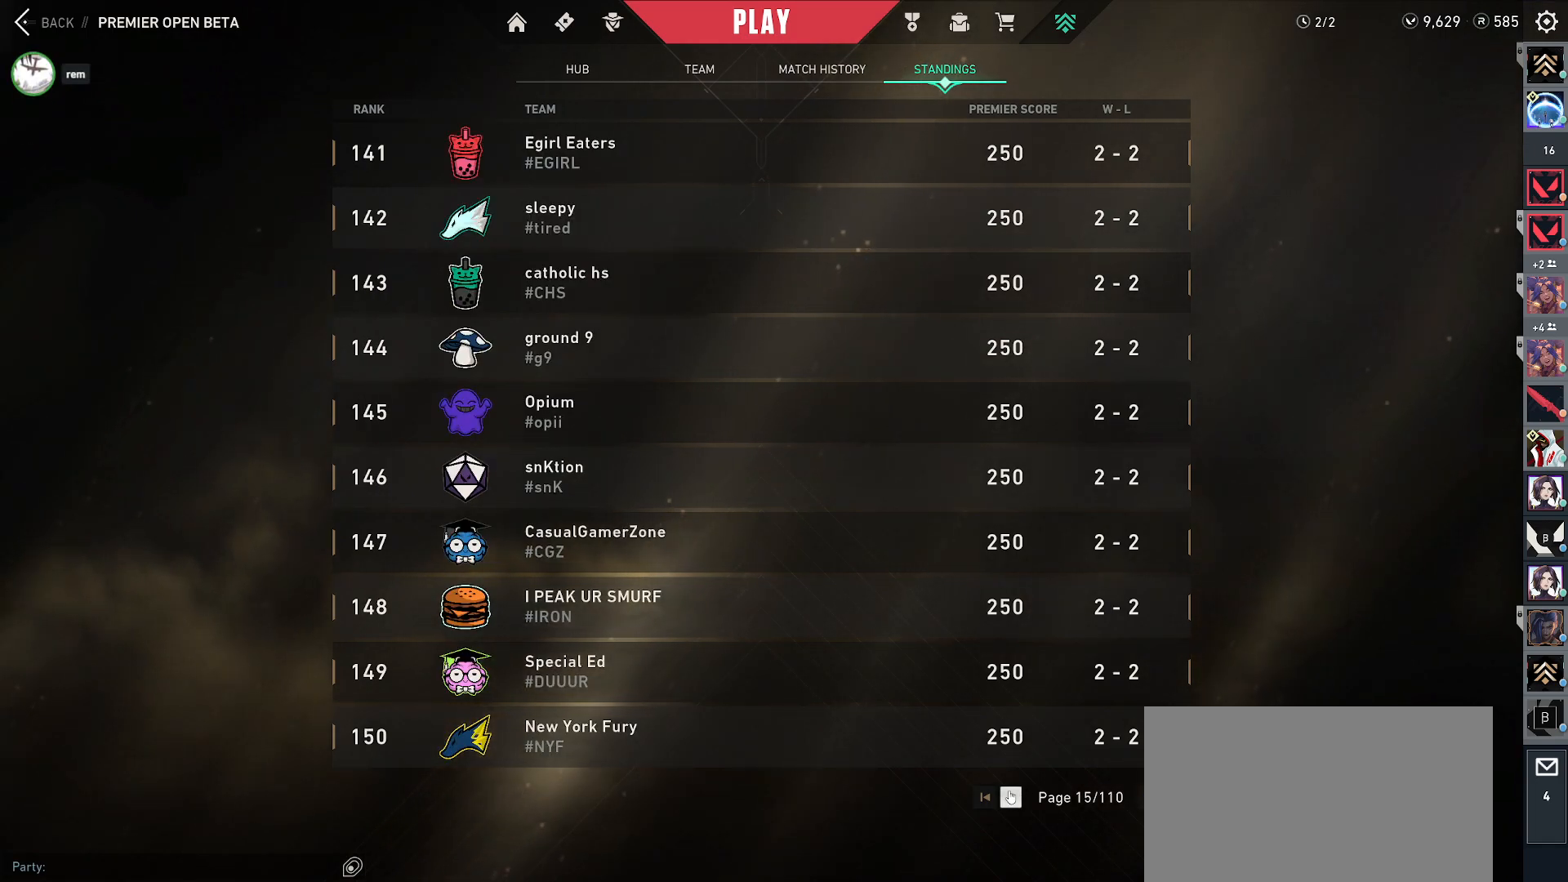
{"keys": [], "mouse": [], "events": []}
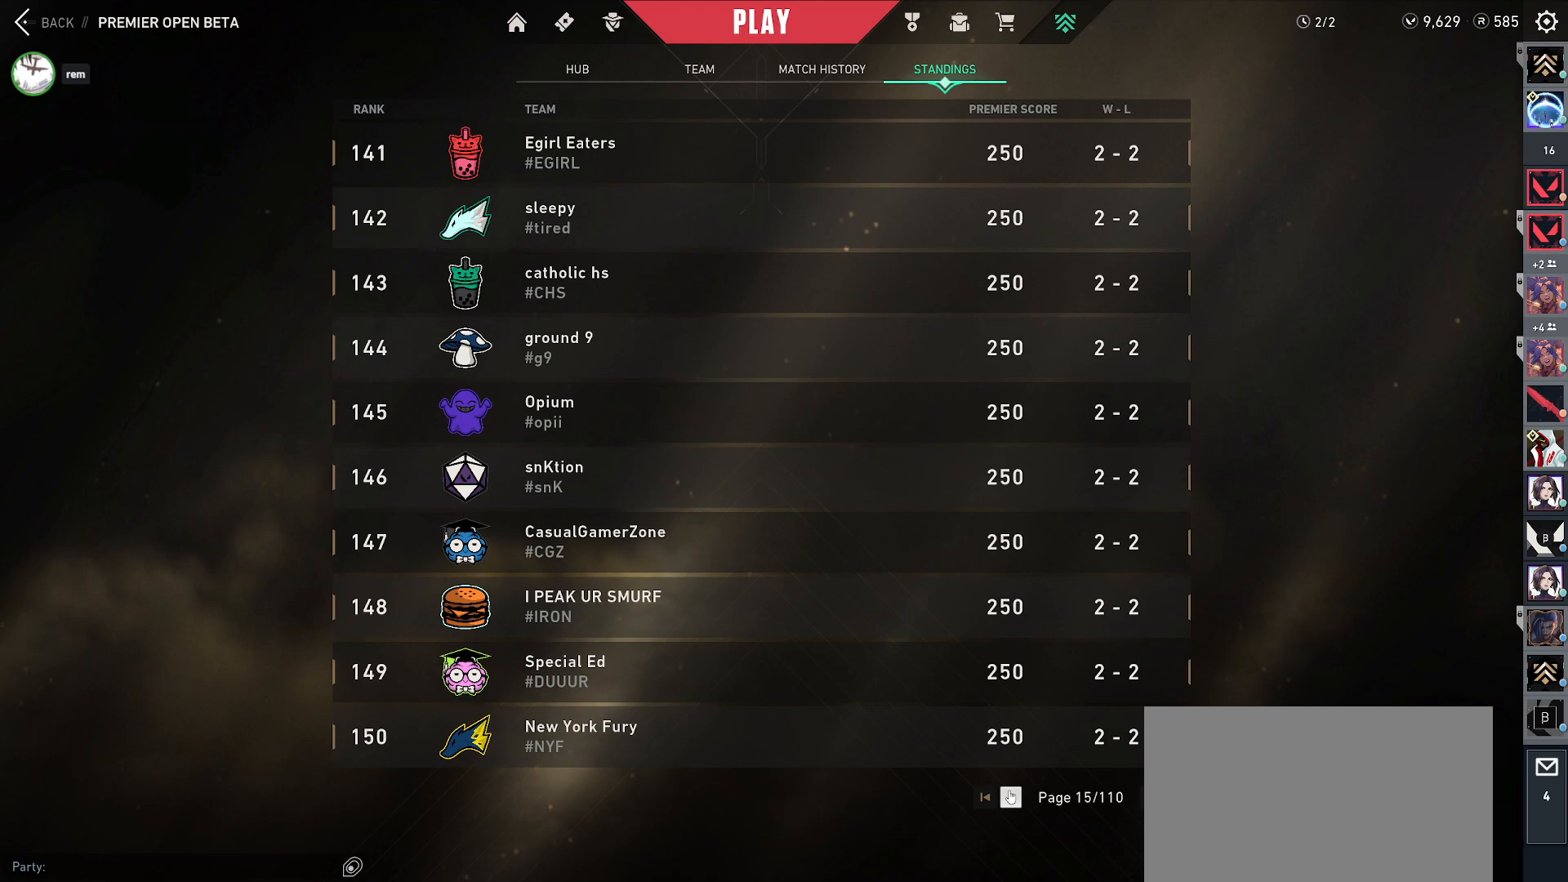
{"keys": [], "mouse": [], "events": []}
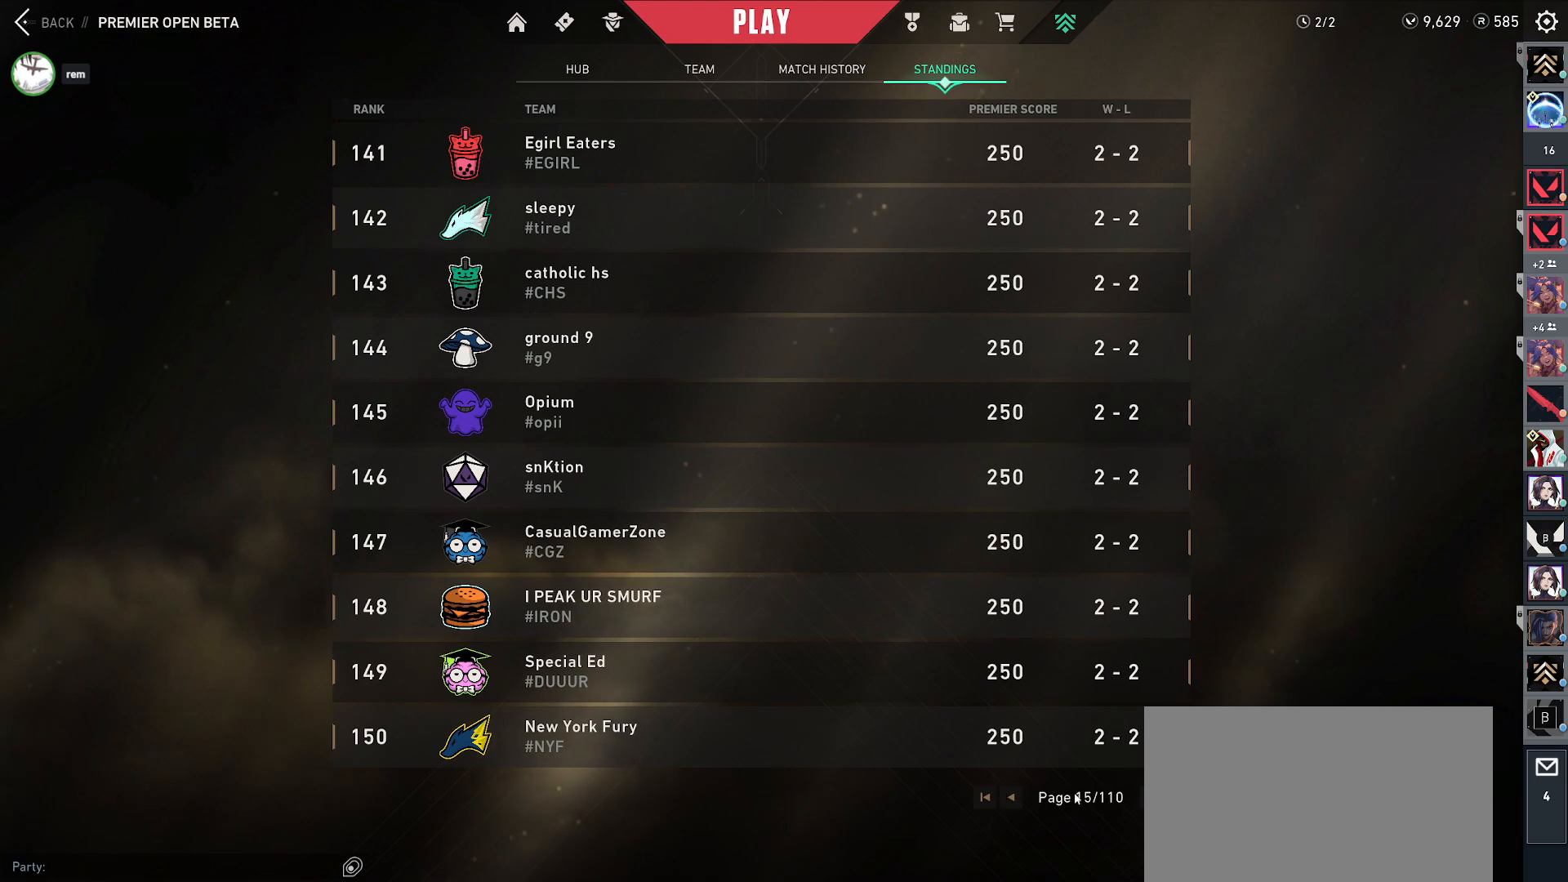
{"keys": [], "mouse": [], "events": []}
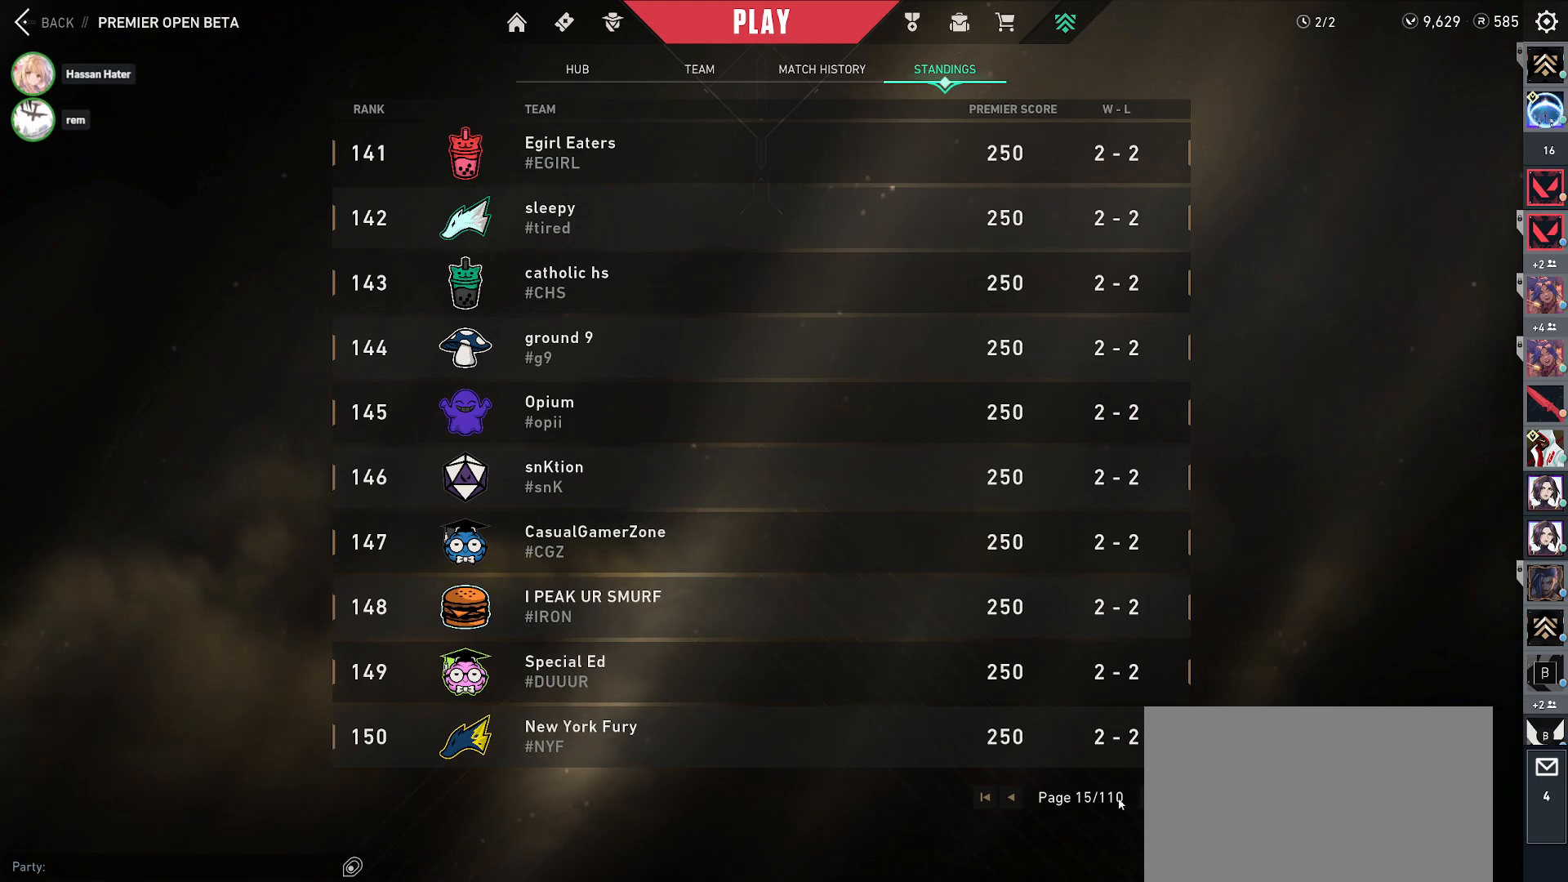
{"keys": [], "mouse": [], "events": [[133, "mouse_mb5", "down"], [217, "mouse_mb5", "up"]]}
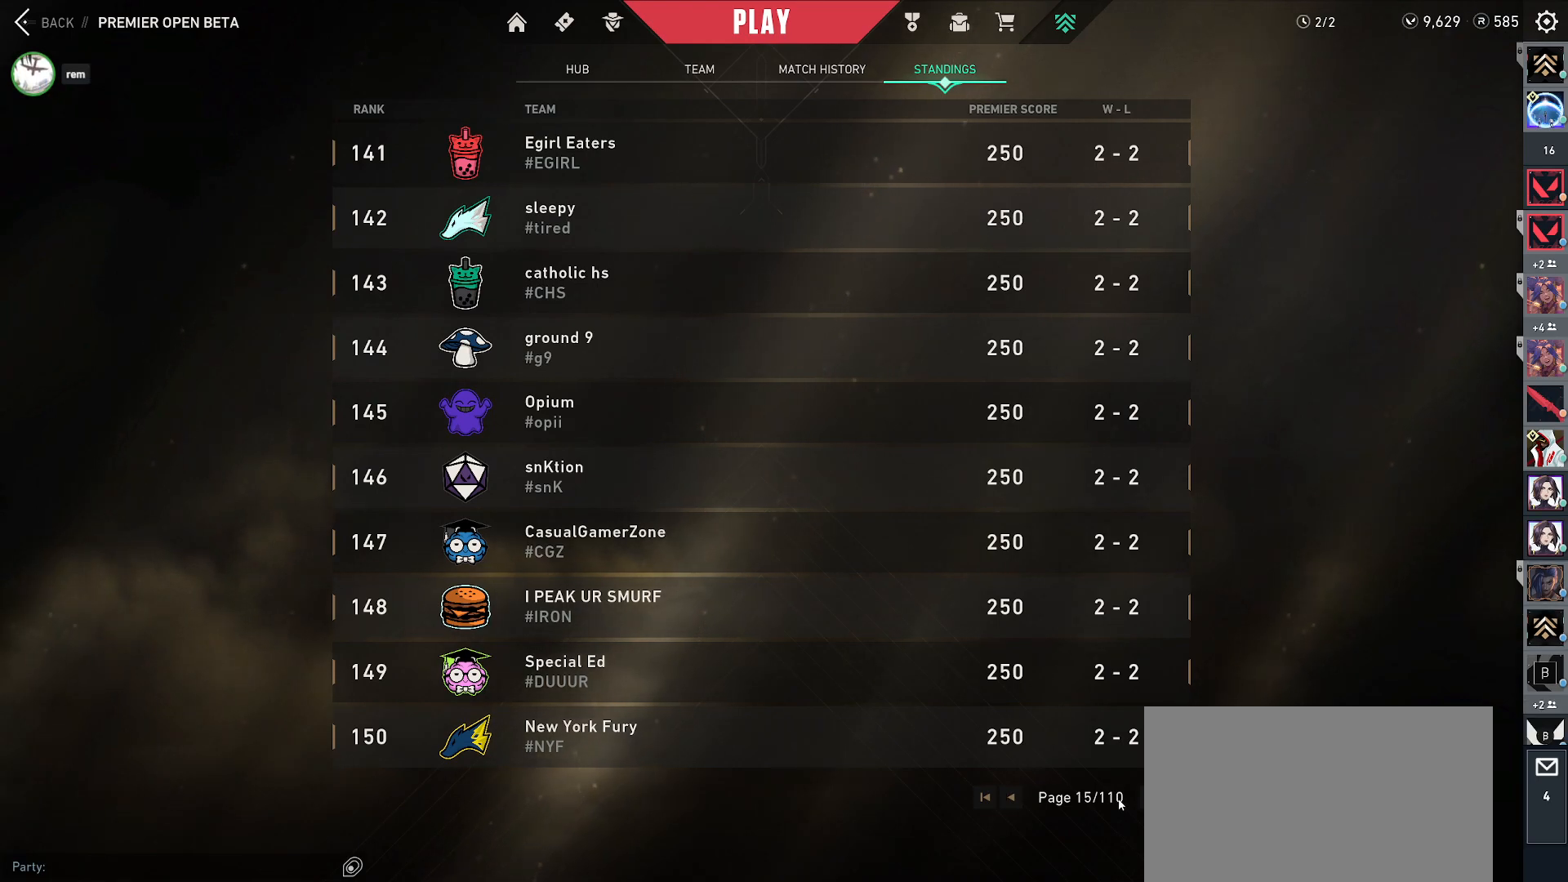
{"keys": [], "mouse": [], "events": []}
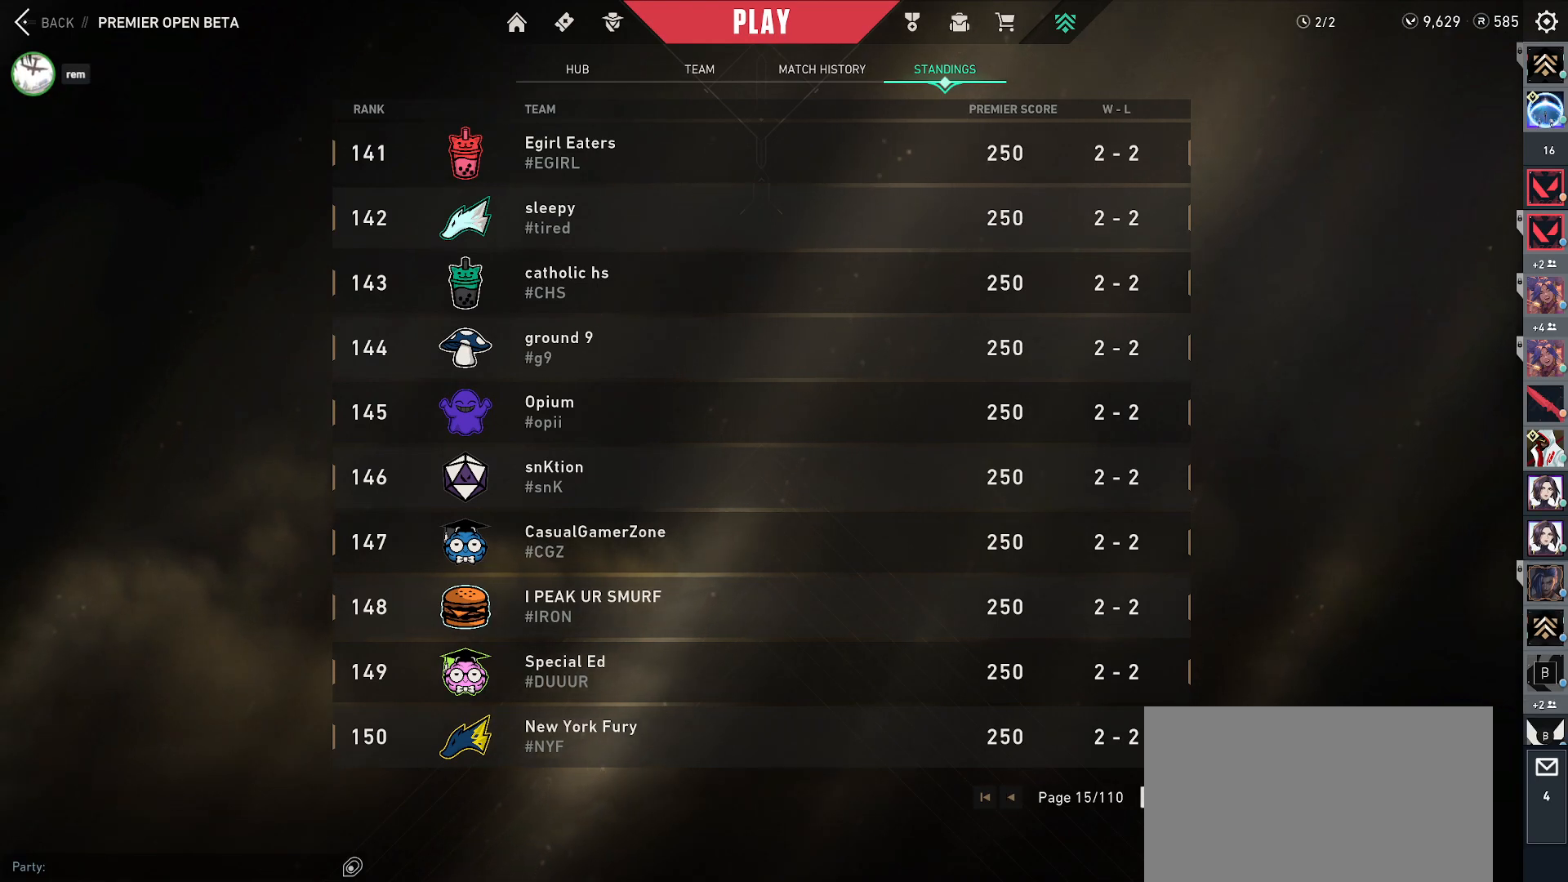
{"keys": [], "mouse": [], "events": [[317, "mouse_left", "down"], [400, "mouse_left", "up"]]}